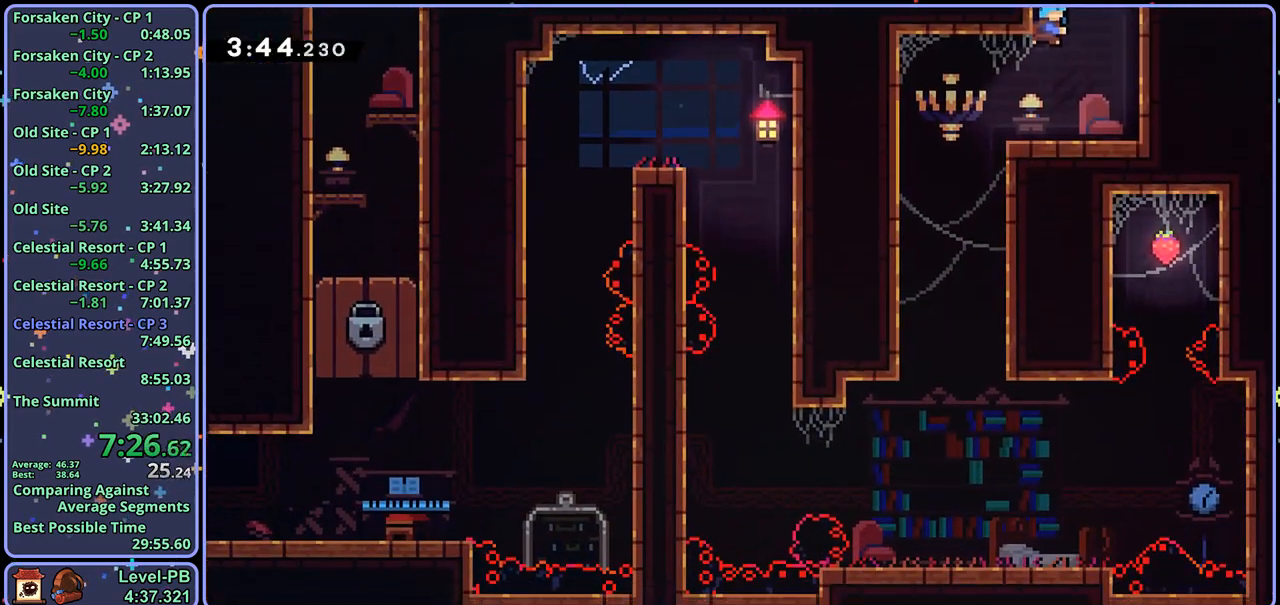
Gameplay with a controller (PlayStation layout); each line is a JSON object with the inputs held at the frame after it. "events" lists button and stick changes between this image and that frame as [ms after this image, input, new state], when the widget could be followed in between.
{"buttons": [], "left_stick": "left", "right_stick": "center", "events": [[33, "R1", "down"], [133, "R1", "up"], [317, "left_stick", "center"], [483, "left_stick", "left"]]}
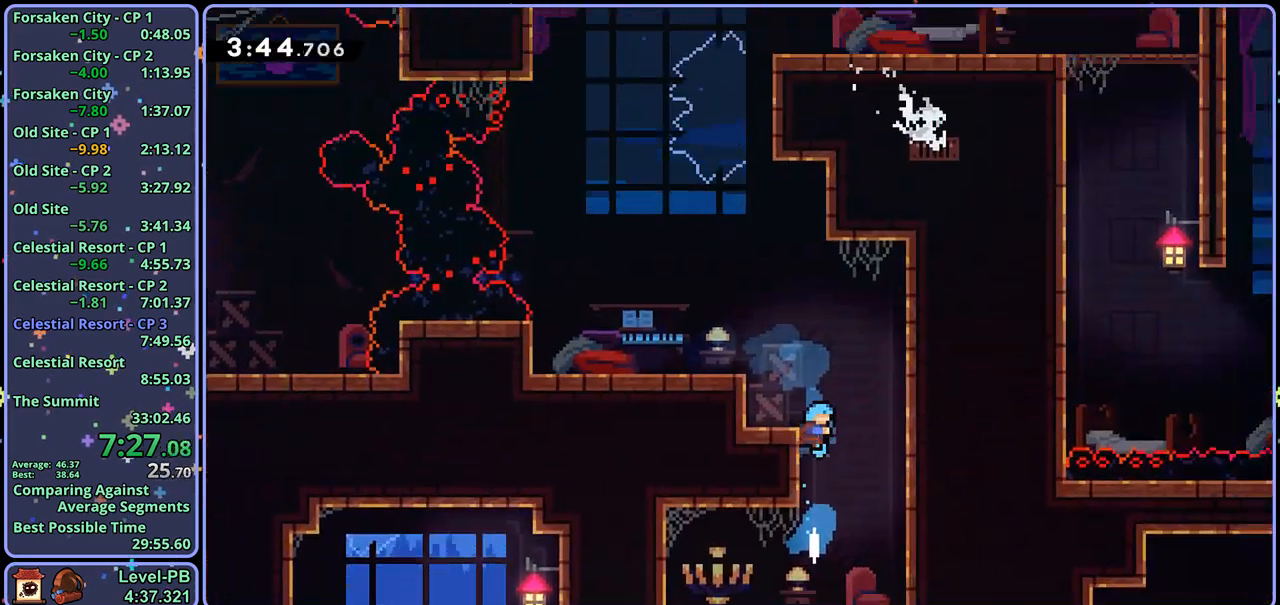
{"buttons": [], "left_stick": "left", "right_stick": "center", "events": []}
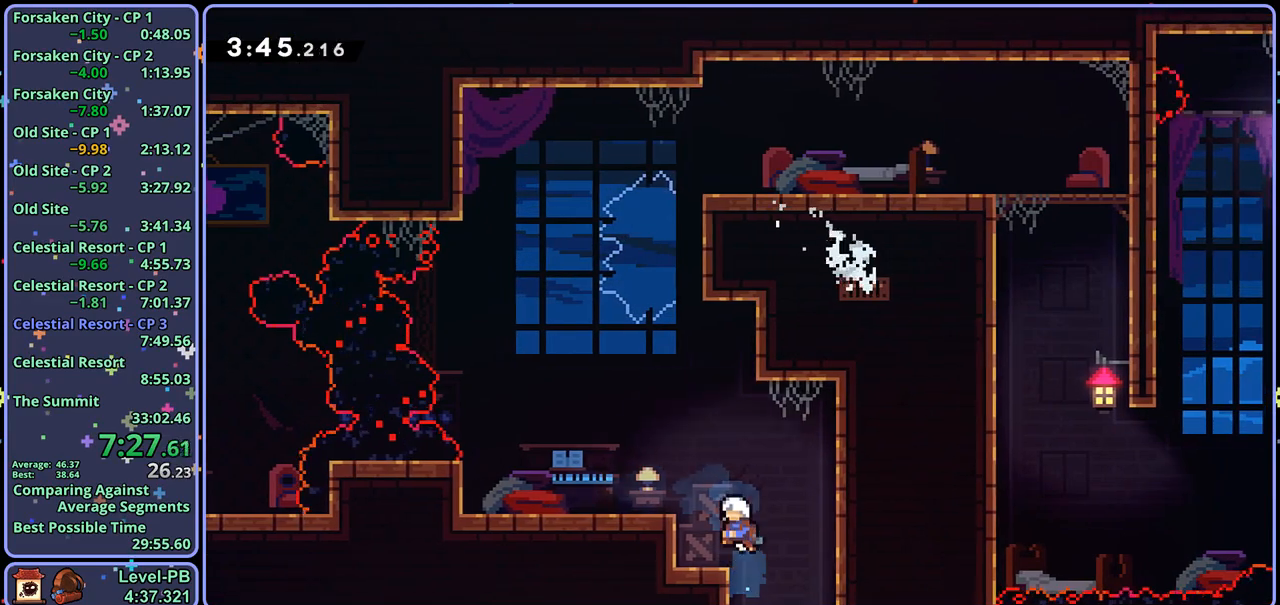
{"buttons": ["L1"], "left_stick": "left", "right_stick": "center", "events": [[83, "R1", "down"], [183, "R1", "up"], [417, "L1", "down"]]}
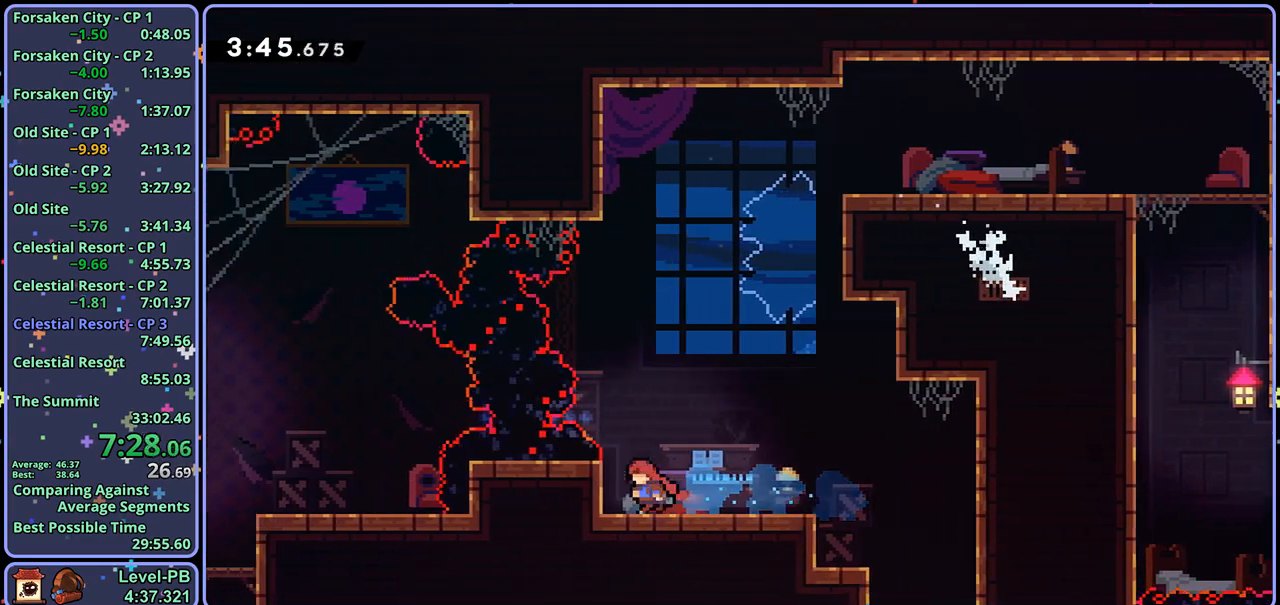
{"buttons": ["CROSS", "L1"], "left_stick": "center", "right_stick": "center", "events": [[83, "left_stick", "center"], [167, "left_stick", "up"], [233, "left_stick", "center"], [400, "CROSS", "down"]]}
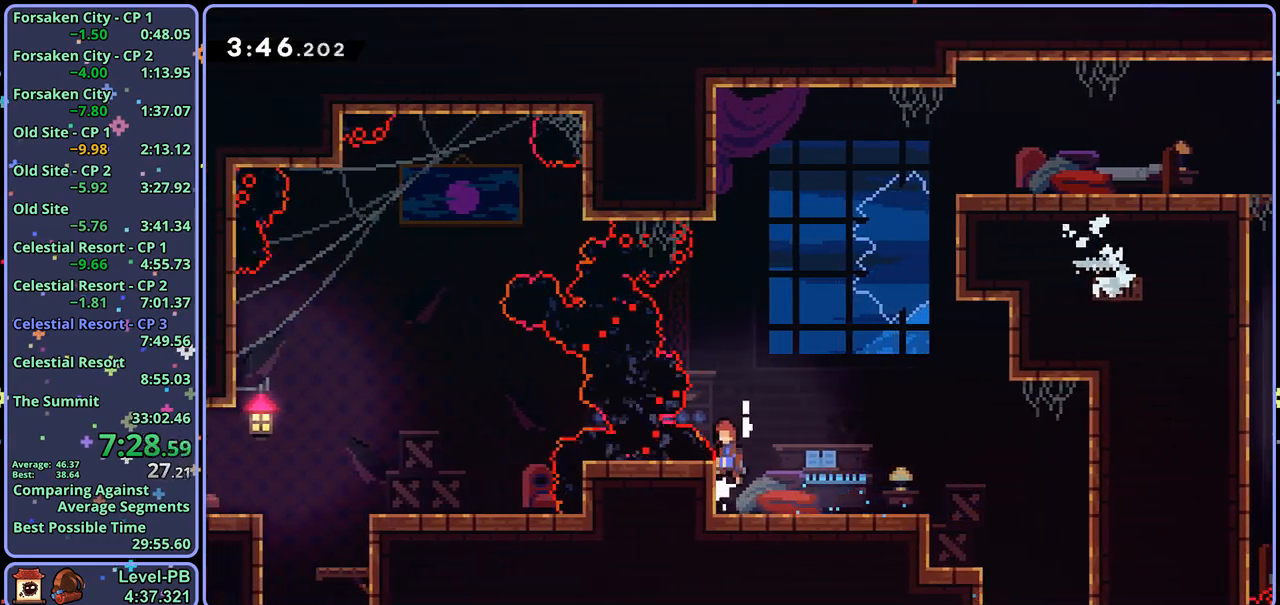
{"buttons": [], "left_stick": "left", "right_stick": "center", "events": [[183, "left_stick", "left"], [233, "R1", "down"], [350, "R1", "up"], [417, "CROSS", "up"], [433, "L1", "up"]]}
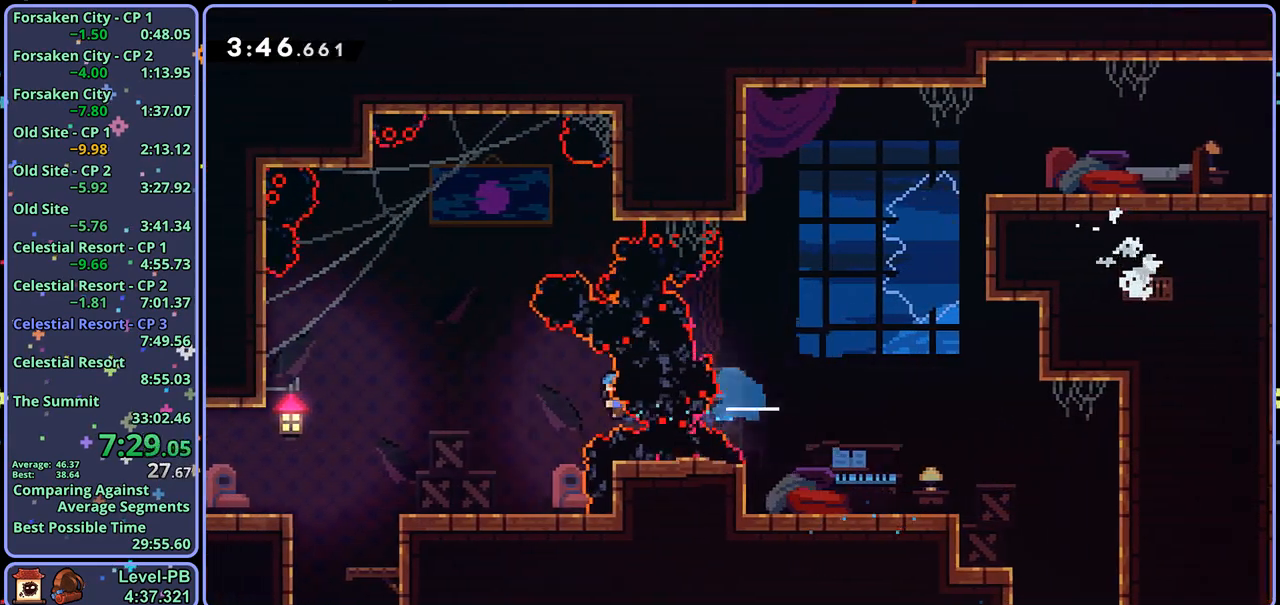
{"buttons": [], "left_stick": "down-left", "right_stick": "center", "events": [[33, "left_stick", "down-left"], [267, "R1", "down"], [350, "CROSS", "down"], [433, "CROSS", "up"], [433, "R1", "up"]]}
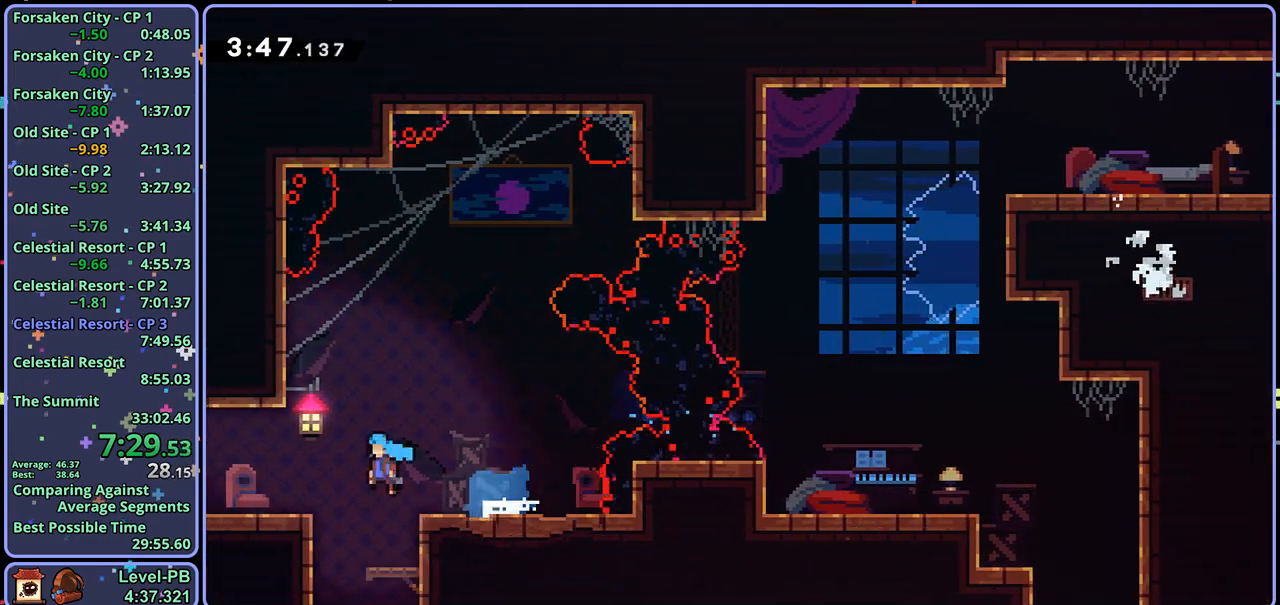
{"buttons": ["CROSS"], "left_stick": "left", "right_stick": "center", "events": [[117, "CROSS", "down"], [233, "left_stick", "center"], [400, "left_stick", "left"]]}
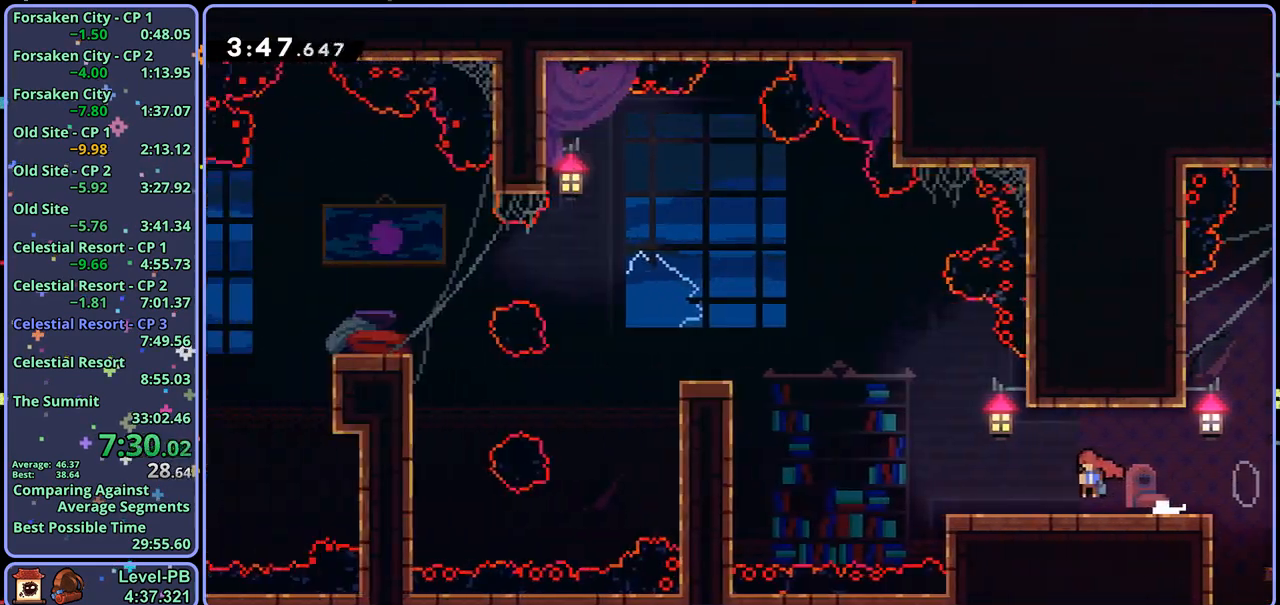
{"buttons": ["CROSS"], "left_stick": "left", "right_stick": "center", "events": []}
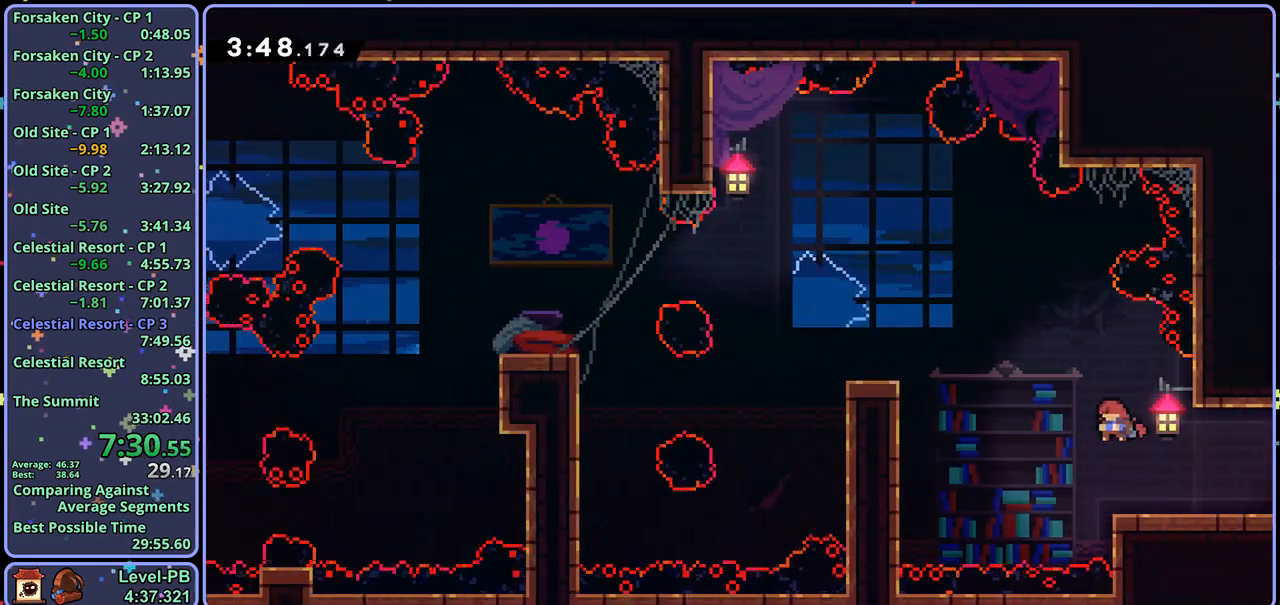
{"buttons": ["L1"], "left_stick": "up-left", "right_stick": "center", "events": [[67, "R1", "down"], [100, "CROSS", "up"], [150, "R1", "up"], [250, "L1", "down"], [267, "left_stick", "up-left"], [300, "CROSS", "down"], [450, "CROSS", "up"]]}
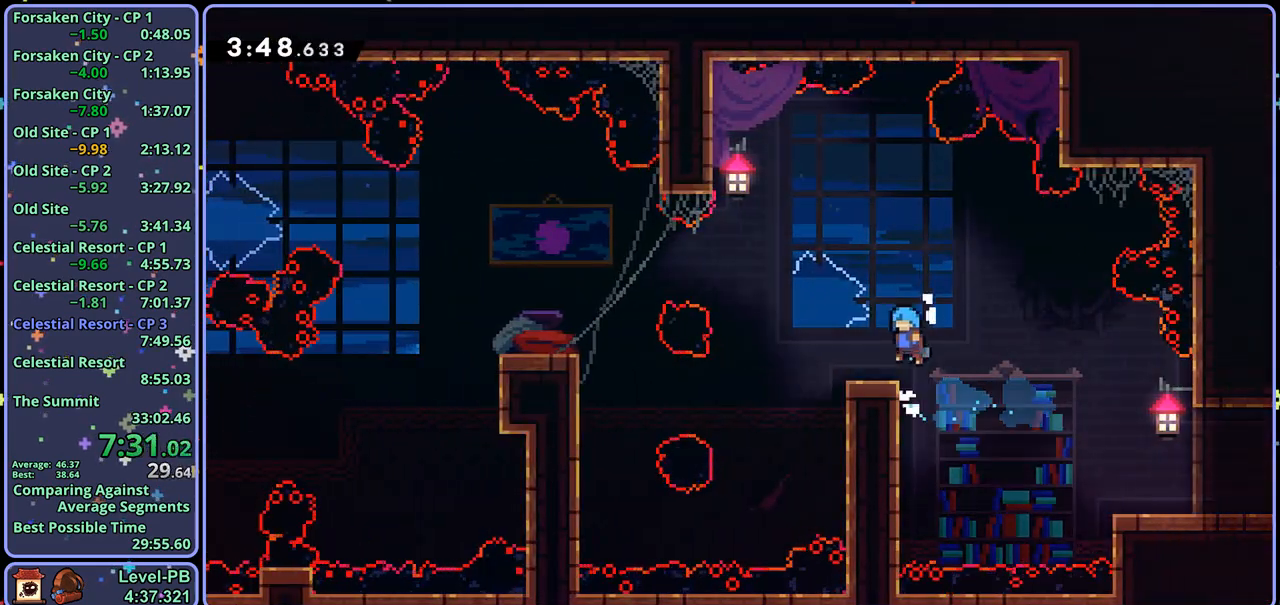
{"buttons": ["CROSS", "R1"], "left_stick": "up-left", "right_stick": "center", "events": [[167, "CROSS", "down"], [300, "L1", "up"], [417, "R1", "down"]]}
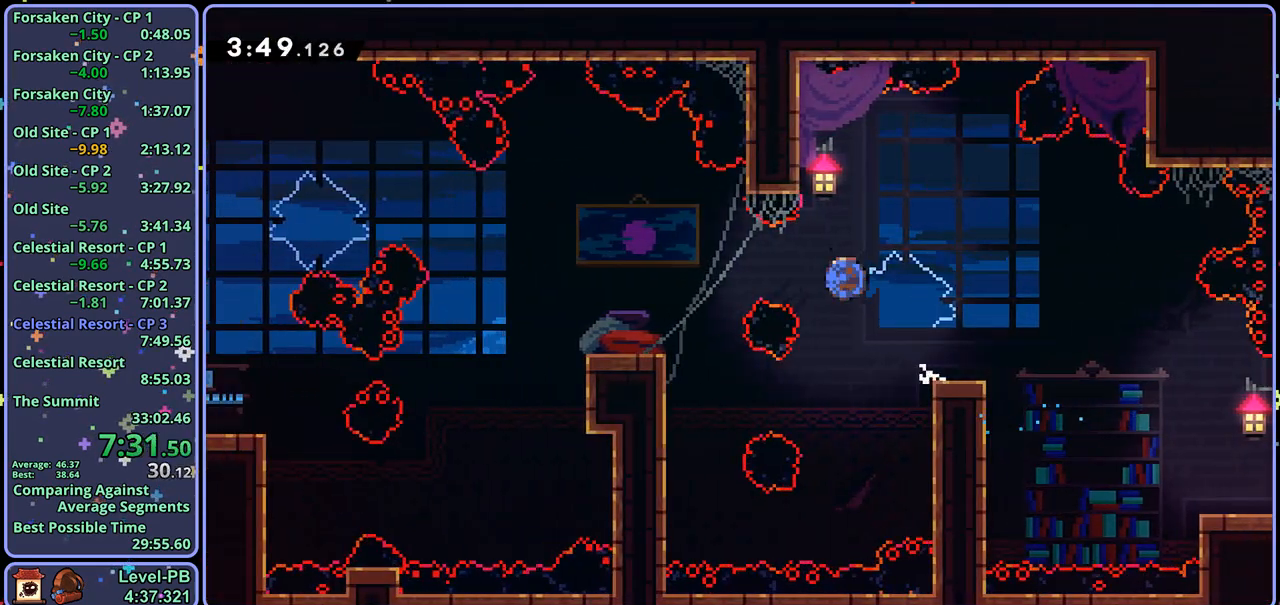
{"buttons": ["CROSS"], "left_stick": "up-left", "right_stick": "center", "events": [[67, "R1", "up"], [167, "CROSS", "up"], [417, "CROSS", "down"]]}
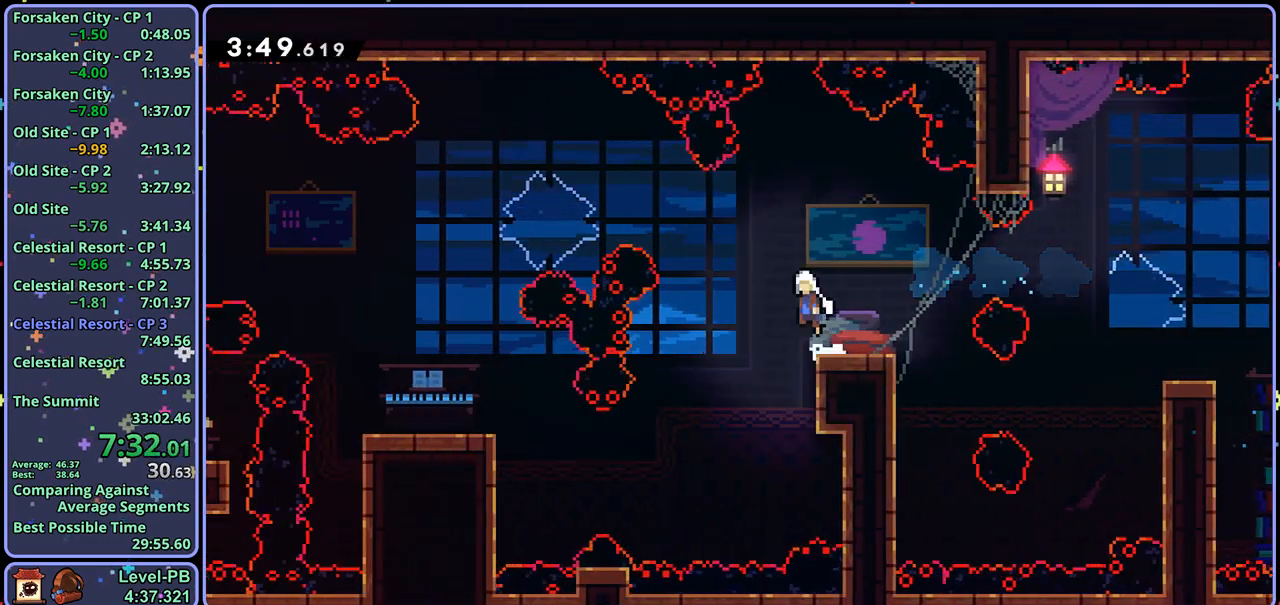
{"buttons": [], "left_stick": "up-left", "right_stick": "center", "events": [[217, "R1", "down"], [317, "R1", "up"], [350, "CROSS", "up"]]}
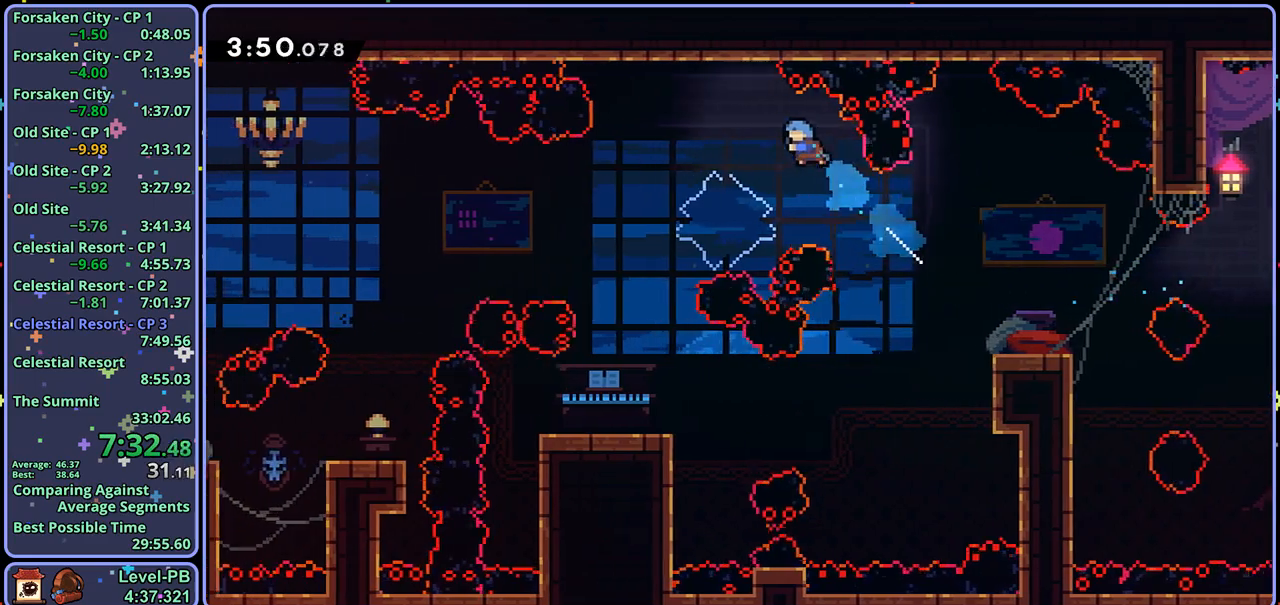
{"buttons": [], "left_stick": "down-left", "right_stick": "center", "events": [[250, "left_stick", "down-left"]]}
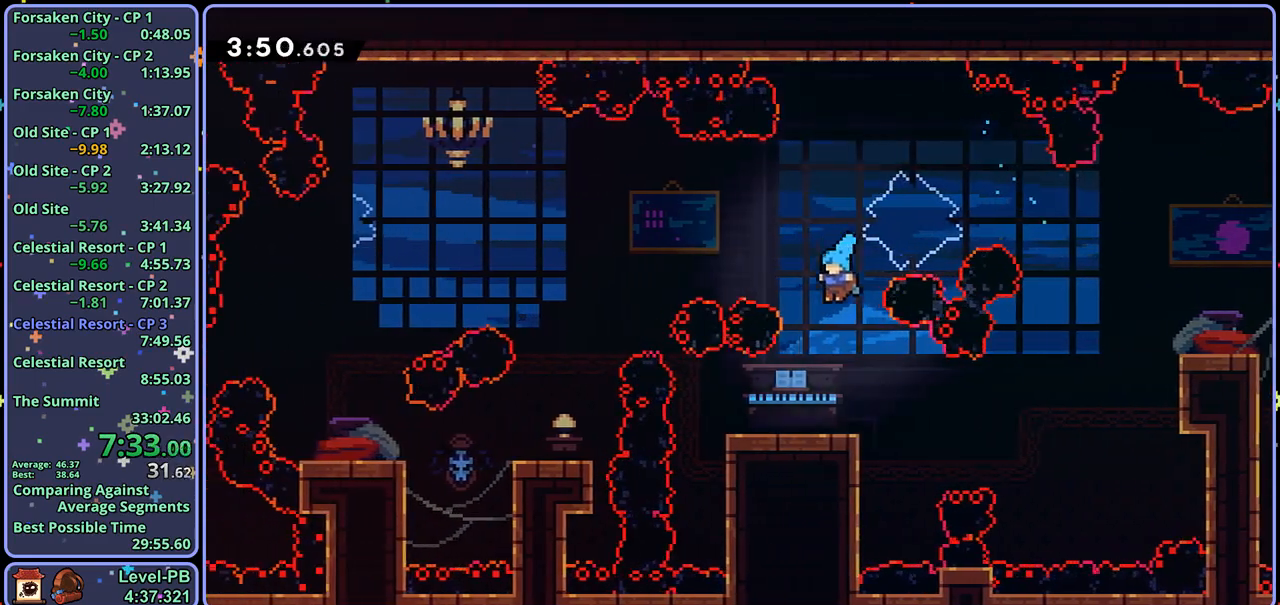
{"buttons": [], "left_stick": "center", "right_stick": "center", "events": [[167, "left_stick", "left"], [267, "left_stick", "center"]]}
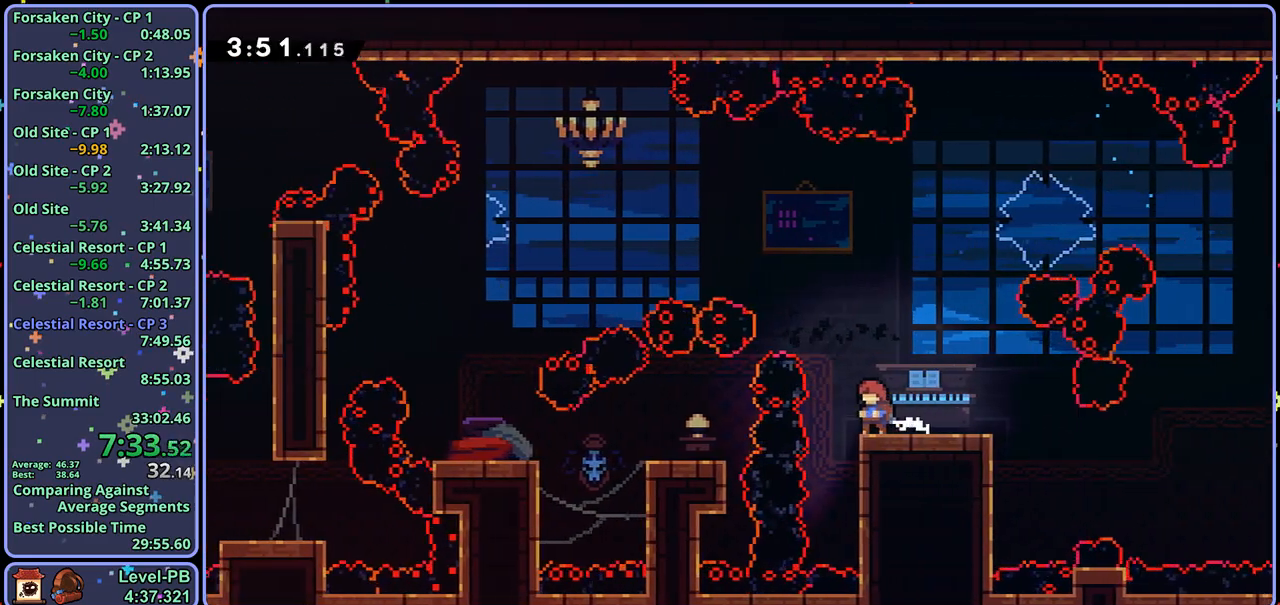
{"buttons": [], "left_stick": "up-left", "right_stick": "center", "events": [[67, "CROSS", "down"], [167, "left_stick", "up-left"], [267, "R1", "down"], [283, "CROSS", "up"], [367, "R1", "up"]]}
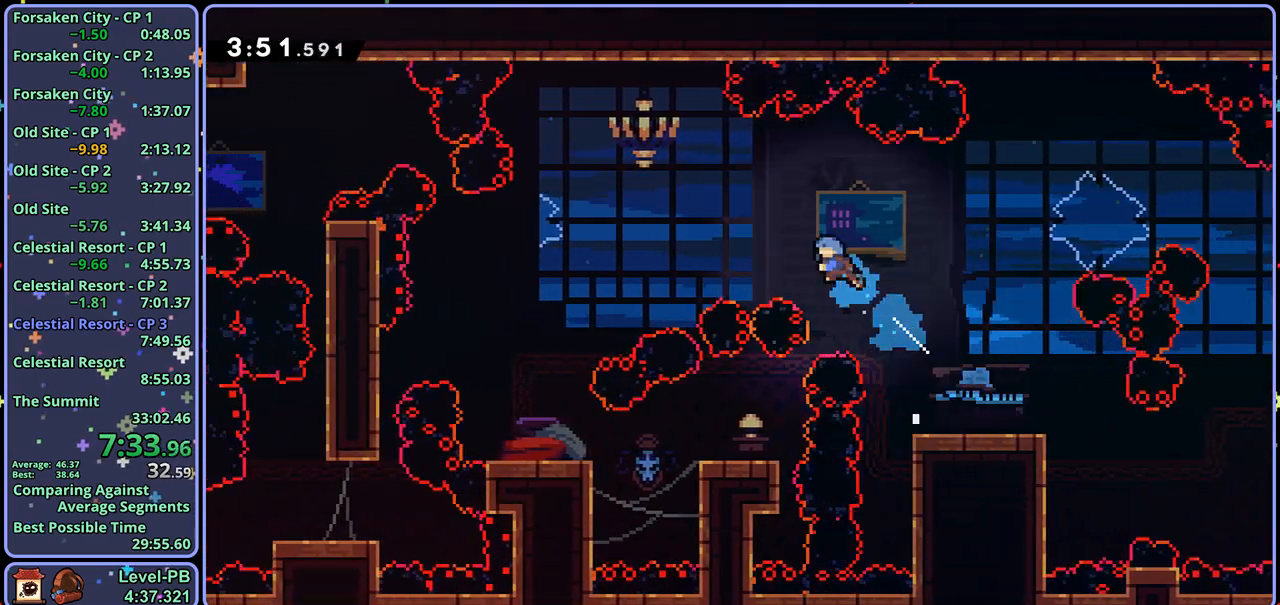
{"buttons": [], "left_stick": "down", "right_stick": "center", "events": [[67, "left_stick", "down-left"], [183, "left_stick", "down"]]}
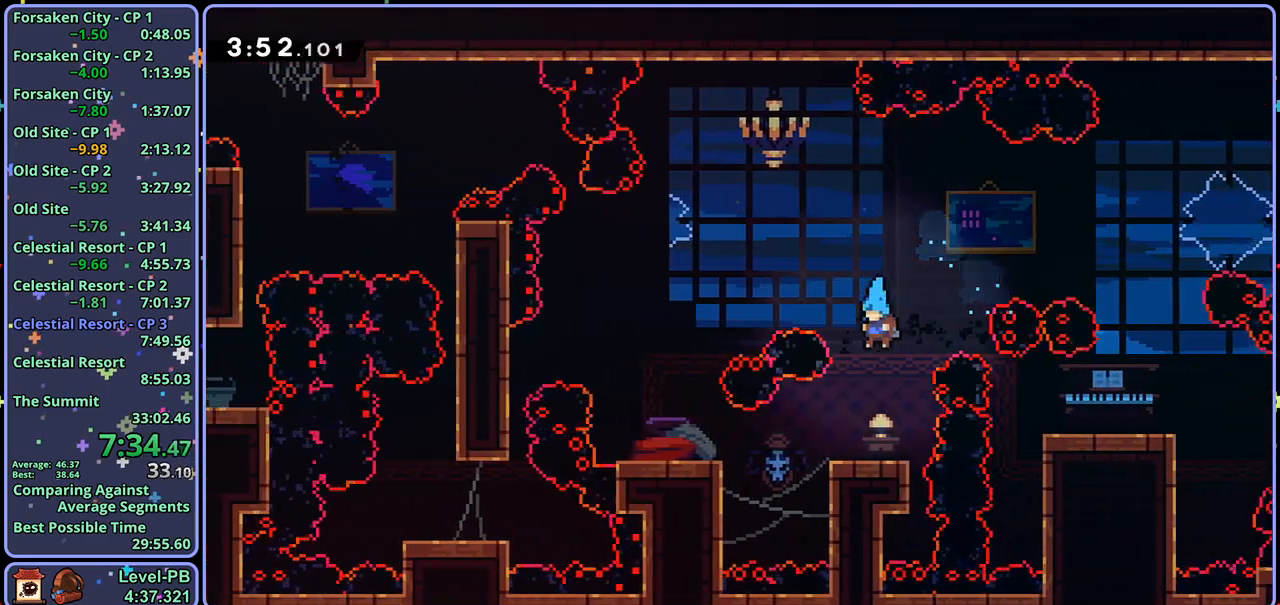
{"buttons": ["CROSS"], "left_stick": "center", "right_stick": "center", "events": [[83, "left_stick", "left"], [150, "R1", "down"], [250, "R1", "up"], [317, "left_stick", "center"], [450, "CROSS", "down"]]}
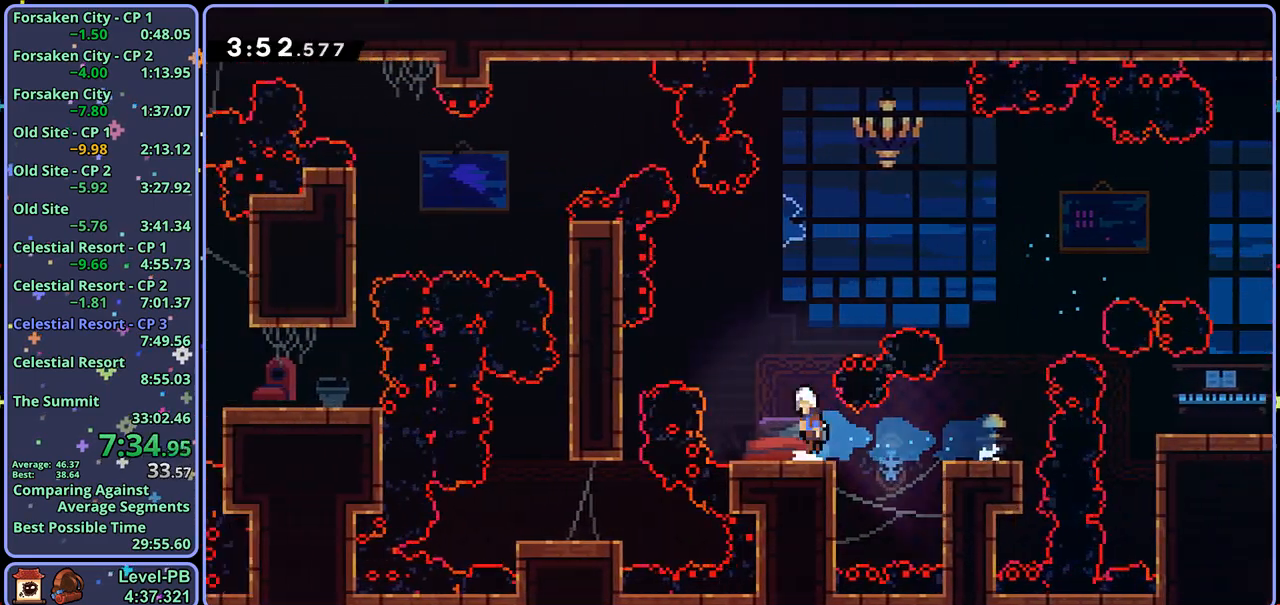
{"buttons": [], "left_stick": "center", "right_stick": "center", "events": [[167, "left_stick", "left"], [200, "CROSS", "up"], [200, "R1", "down"], [267, "R1", "up"], [333, "left_stick", "center"]]}
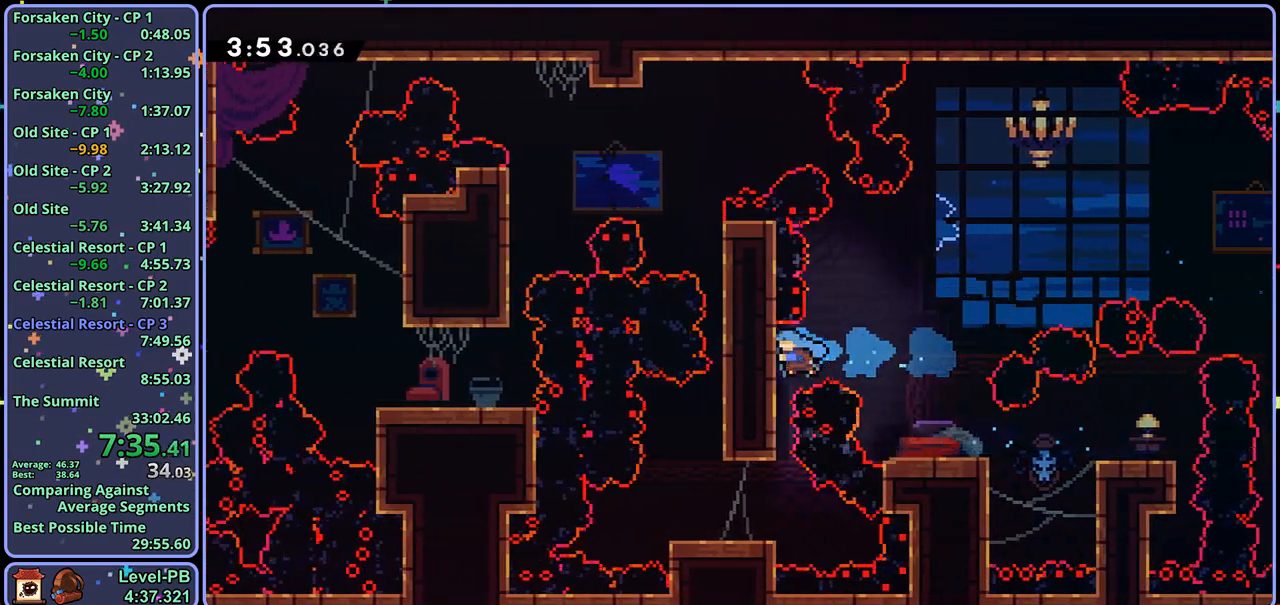
{"buttons": [], "left_stick": "left", "right_stick": "center", "events": [[217, "left_stick", "left"]]}
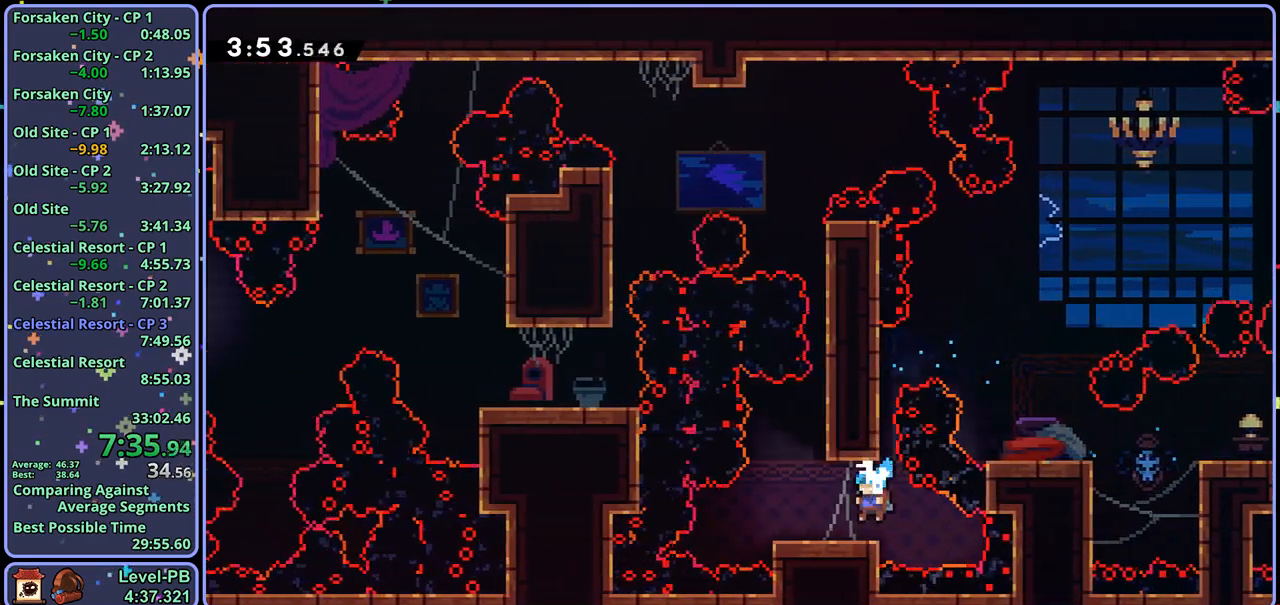
{"buttons": ["CROSS", "L1"], "left_stick": "right", "right_stick": "center", "events": [[117, "left_stick", "center"], [167, "CROSS", "down"], [383, "CROSS", "up"], [383, "L1", "down"], [383, "left_stick", "right"], [433, "CROSS", "down"]]}
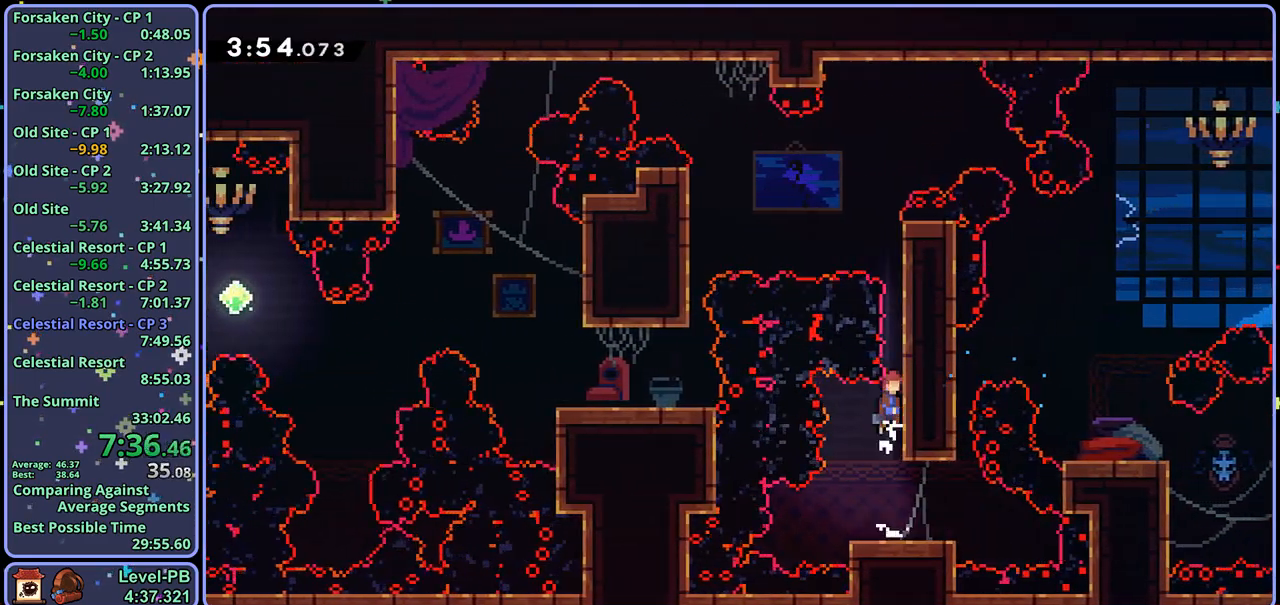
{"buttons": ["CROSS", "L1"], "left_stick": "right", "right_stick": "center", "events": [[83, "CROSS", "up"], [133, "CROSS", "down"]]}
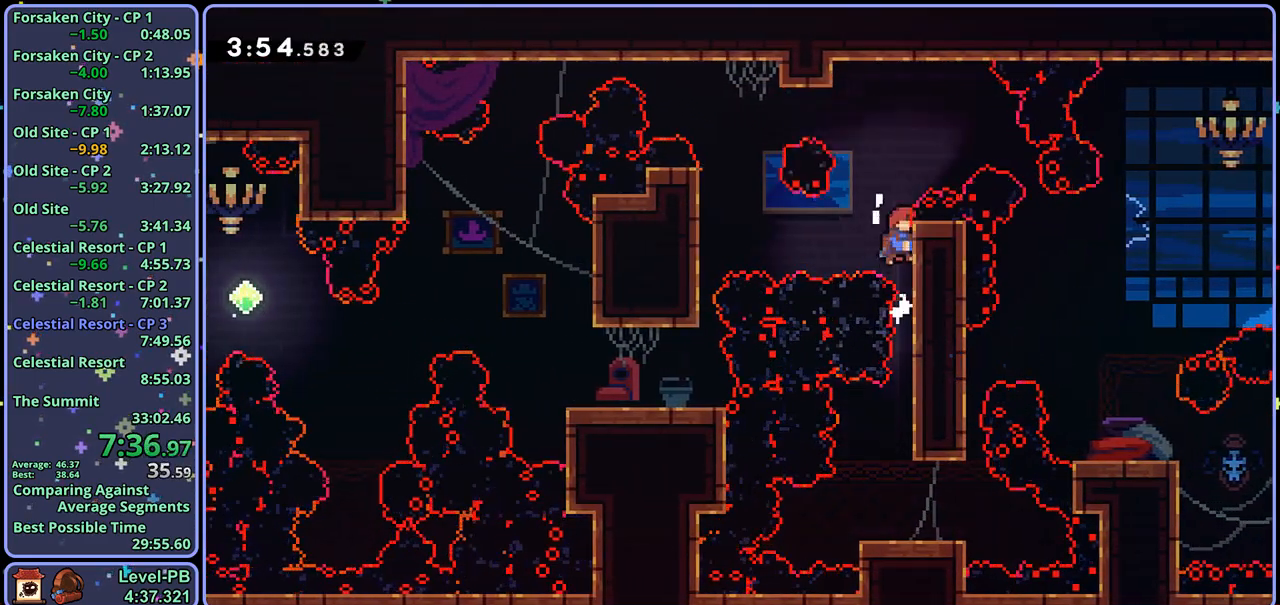
{"buttons": ["L1"], "left_stick": "up-left", "right_stick": "center", "events": [[83, "left_stick", "up-left"], [150, "R1", "down"], [183, "CROSS", "up"], [300, "R1", "up"]]}
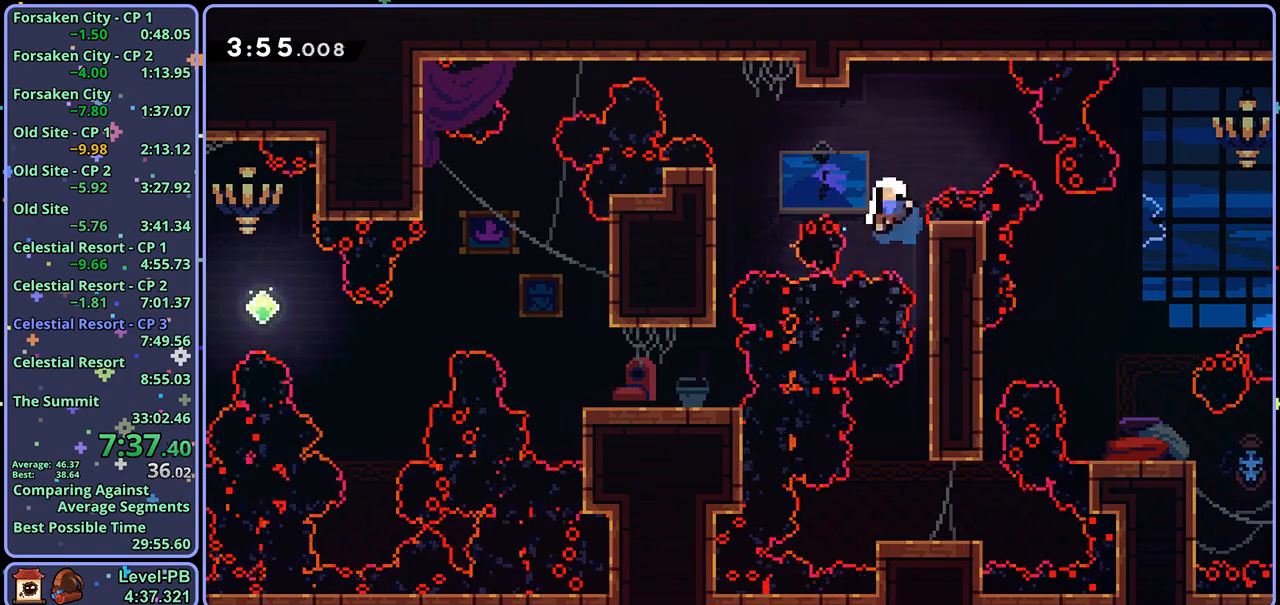
{"buttons": [], "left_stick": "center", "right_stick": "center", "events": [[17, "left_stick", "center"], [50, "CROSS", "down"], [100, "L1", "up"], [150, "CROSS", "up"], [200, "CROSS", "down"], [283, "CROSS", "up"], [333, "CROSS", "down"], [433, "CROSS", "up"]]}
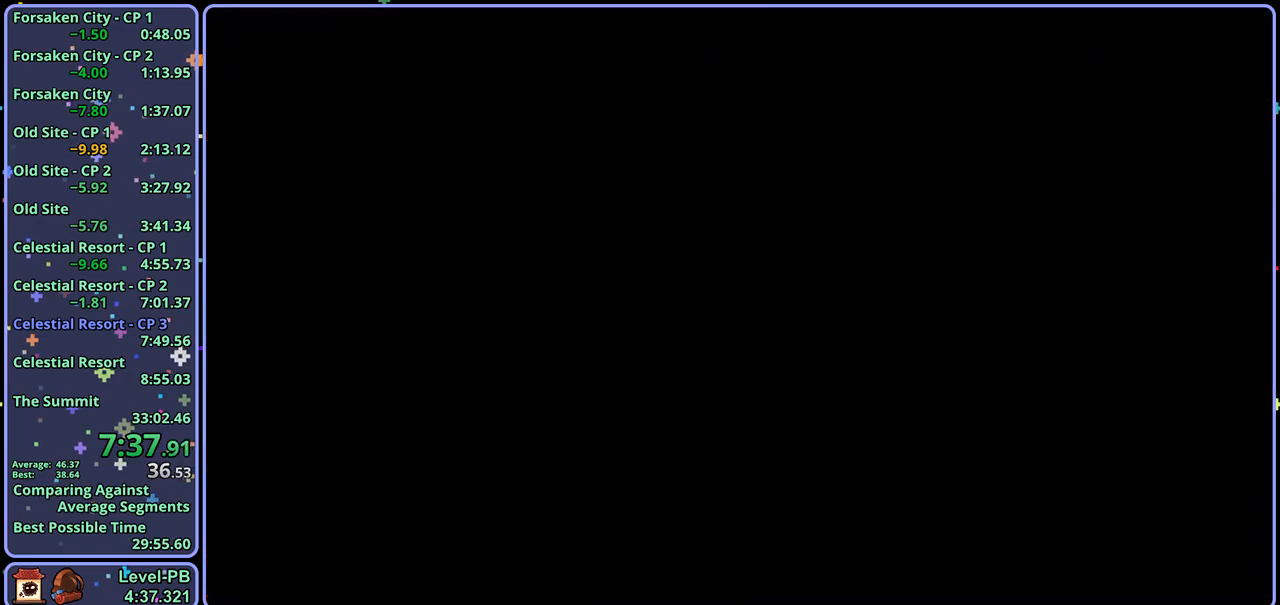
{"buttons": [], "left_stick": "center", "right_stick": "center", "events": []}
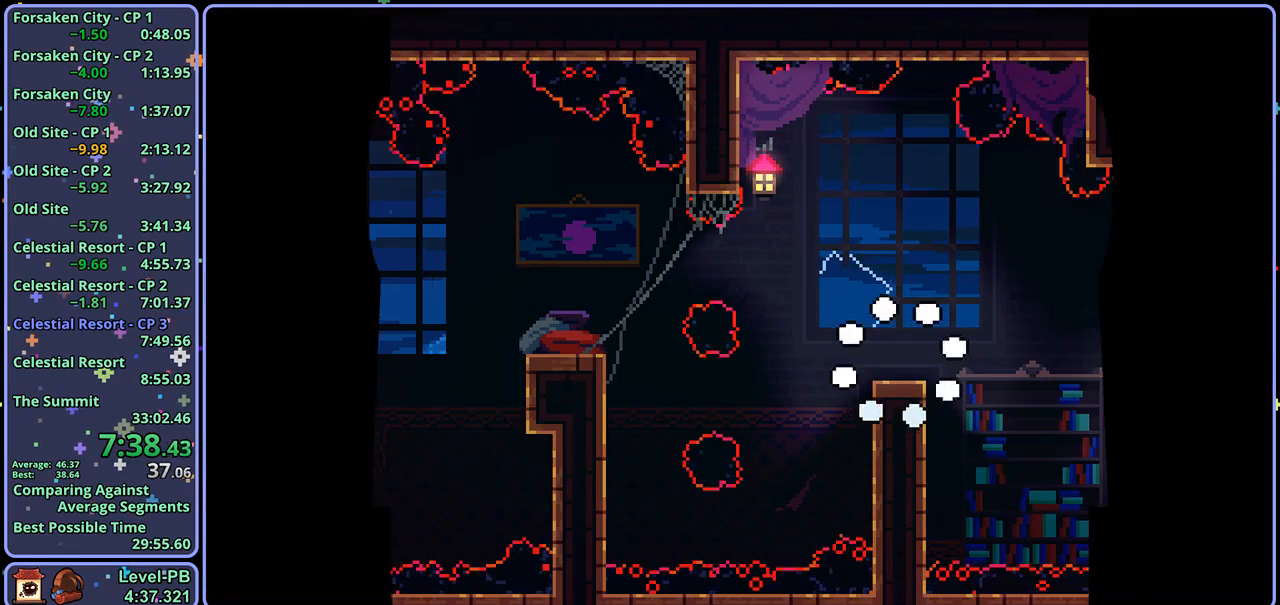
{"buttons": ["CROSS", "R1"], "left_stick": "up-left", "right_stick": "center", "events": [[200, "left_stick", "up-left"], [233, "CROSS", "down"], [483, "R1", "down"]]}
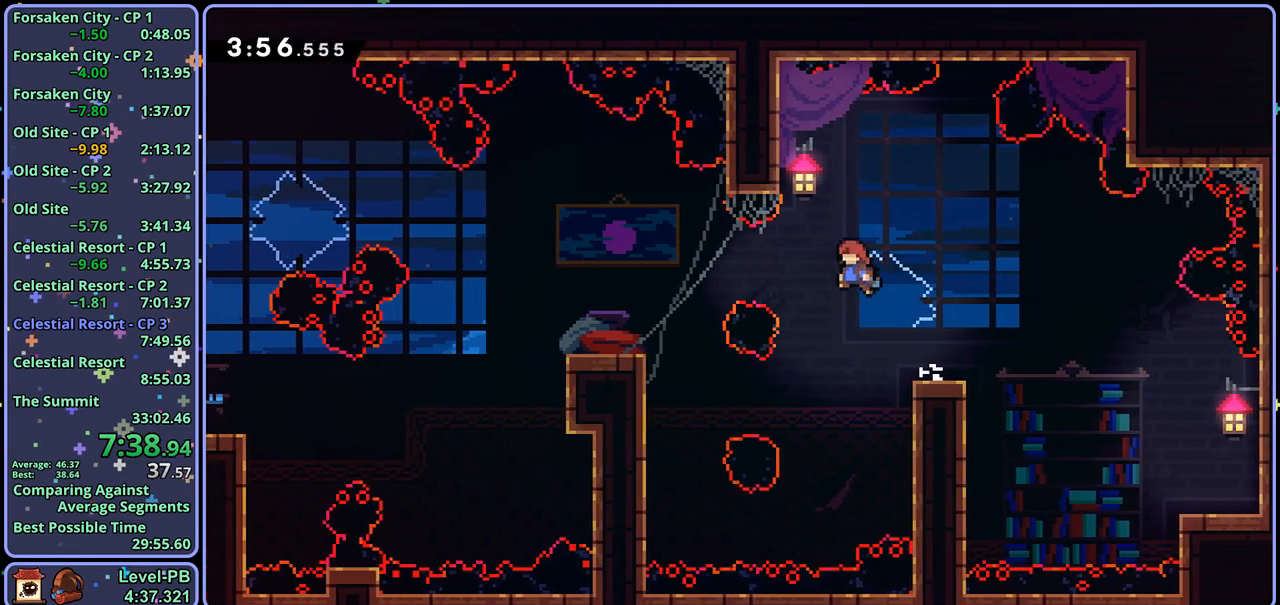
{"buttons": [], "left_stick": "up-left", "right_stick": "center", "events": [[133, "R1", "up"], [300, "CROSS", "up"]]}
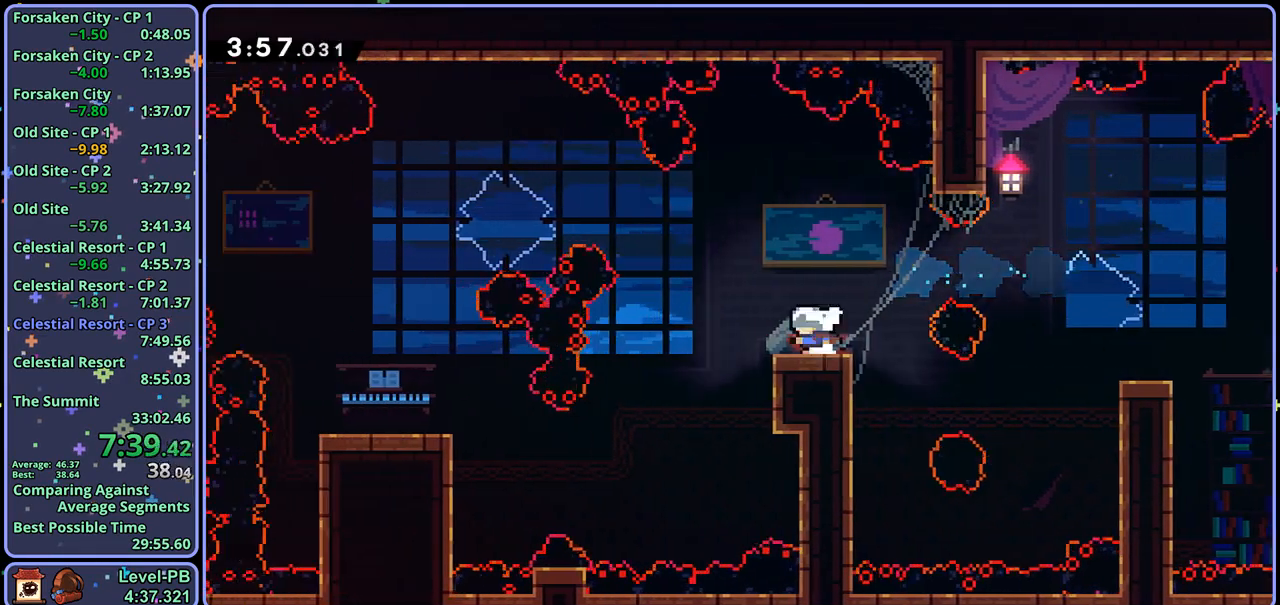
{"buttons": [], "left_stick": "up-left", "right_stick": "center", "events": [[17, "CROSS", "down"], [150, "CROSS", "up"], [350, "R1", "down"], [483, "R1", "up"]]}
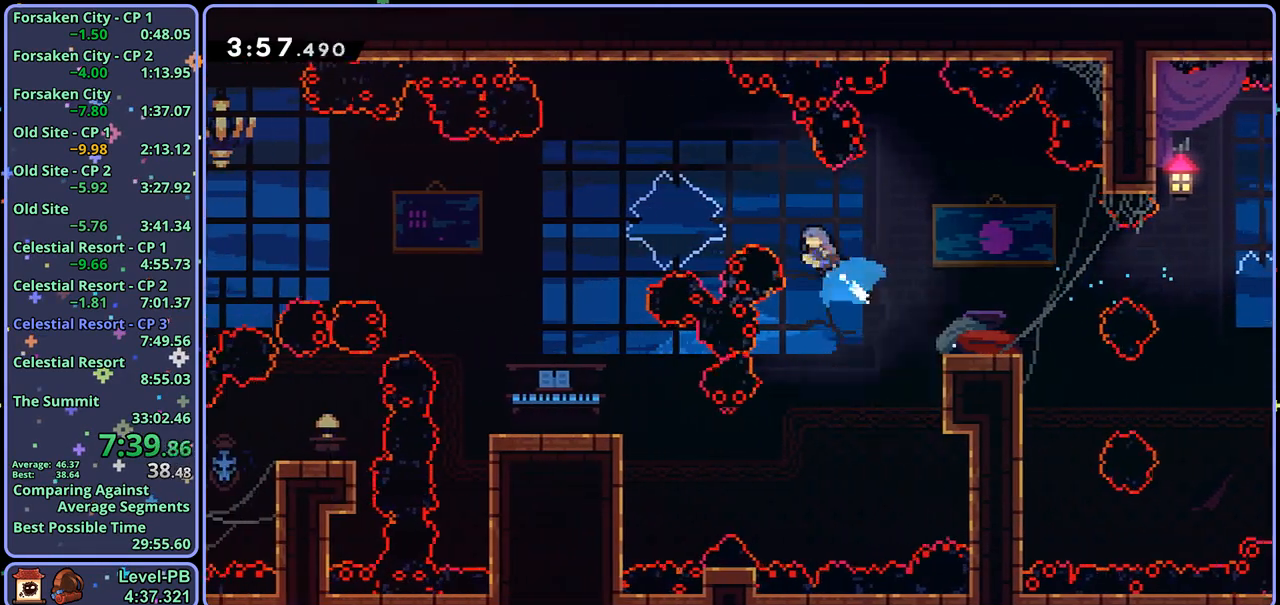
{"buttons": [], "left_stick": "up-left", "right_stick": "center", "events": []}
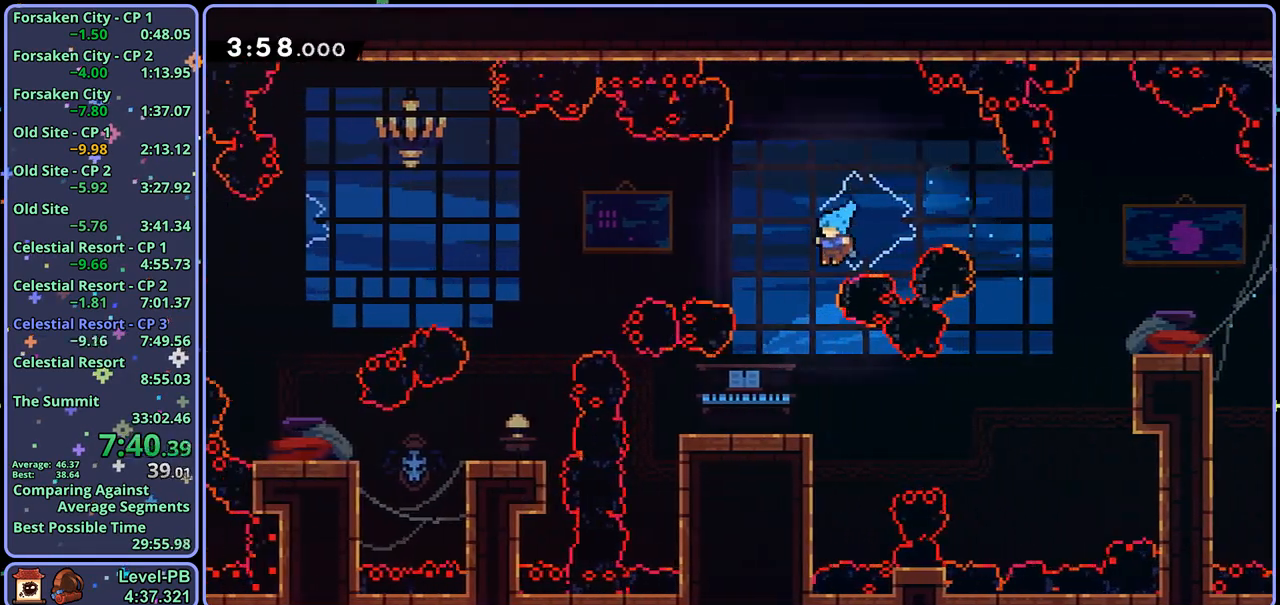
{"buttons": [], "left_stick": "center", "right_stick": "center", "events": [[167, "left_stick", "center"]]}
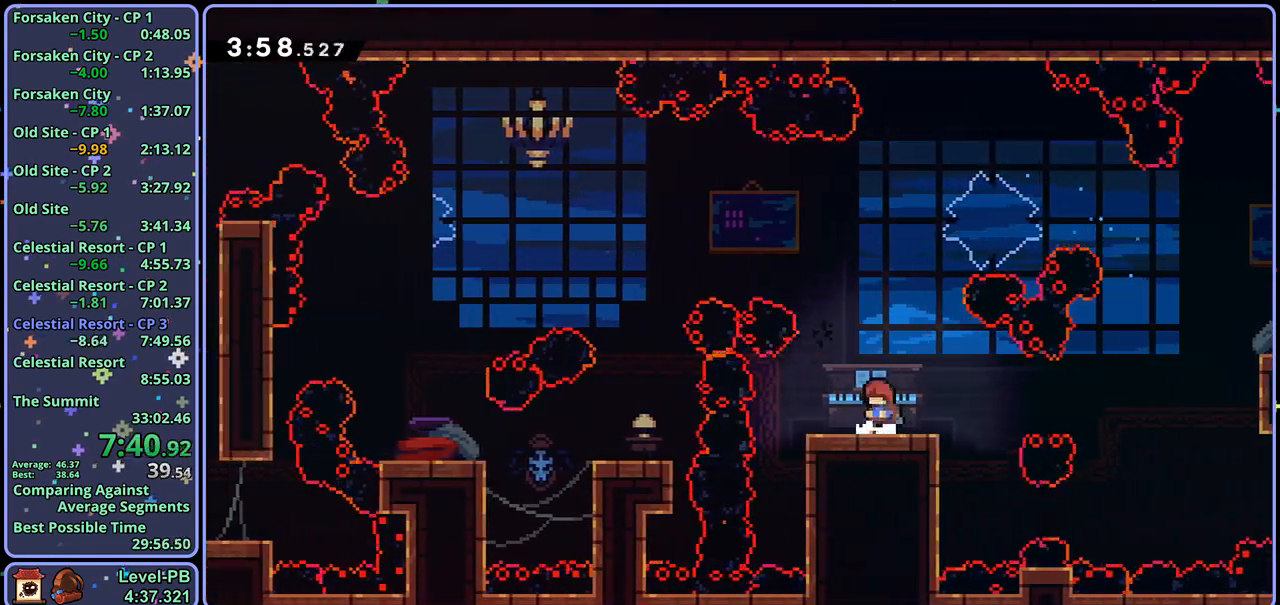
{"buttons": [], "left_stick": "up-left", "right_stick": "center", "events": [[83, "CROSS", "down"], [83, "left_stick", "up-left"], [367, "R1", "down"], [467, "CROSS", "up"], [467, "R1", "up"]]}